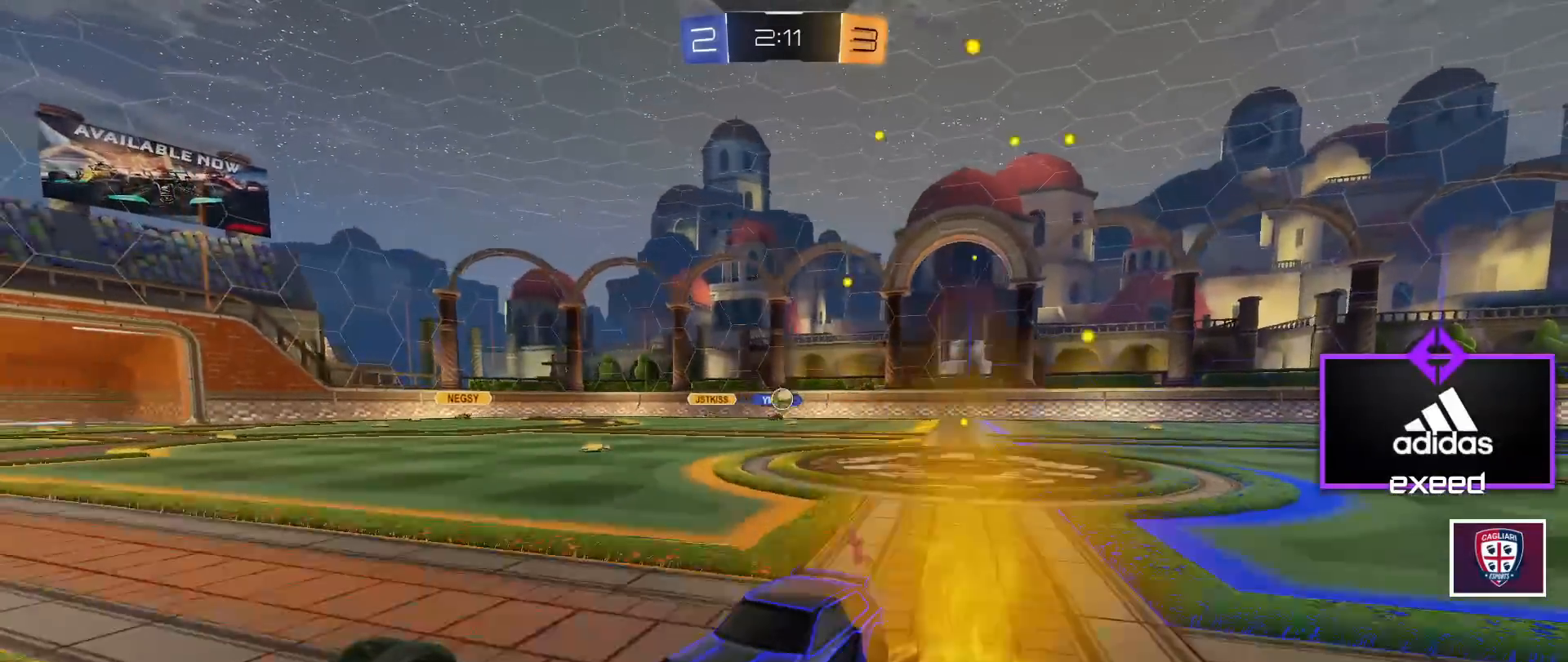
Gameplay with keyboard and mouse; each line is a JSON object with the keys and mouse buttons held at the frame after it. "events" lists presses ("down") and releases ("up") of "a", "d", "e", "q", "r", "s", "shift", "space", "w", "mouse_left", "mouse_wheel" and "mouse_right" between this image and that frame as [ms after this image, input, new state], when the widget could be followed in between. "mouse_left", "mouse_wheel", "mouse_right" = the "left", "wheel", "right" buttons of the "mouse" list. No other keys are recorded. "wheel" means that the mouse wheel is clicked or scrolled. Mouse movement is not recorded.
{"keys": ["w"], "mouse": [], "events": [[100, "a", "up"], [334, "a", "down"], [434, "a", "up"]]}
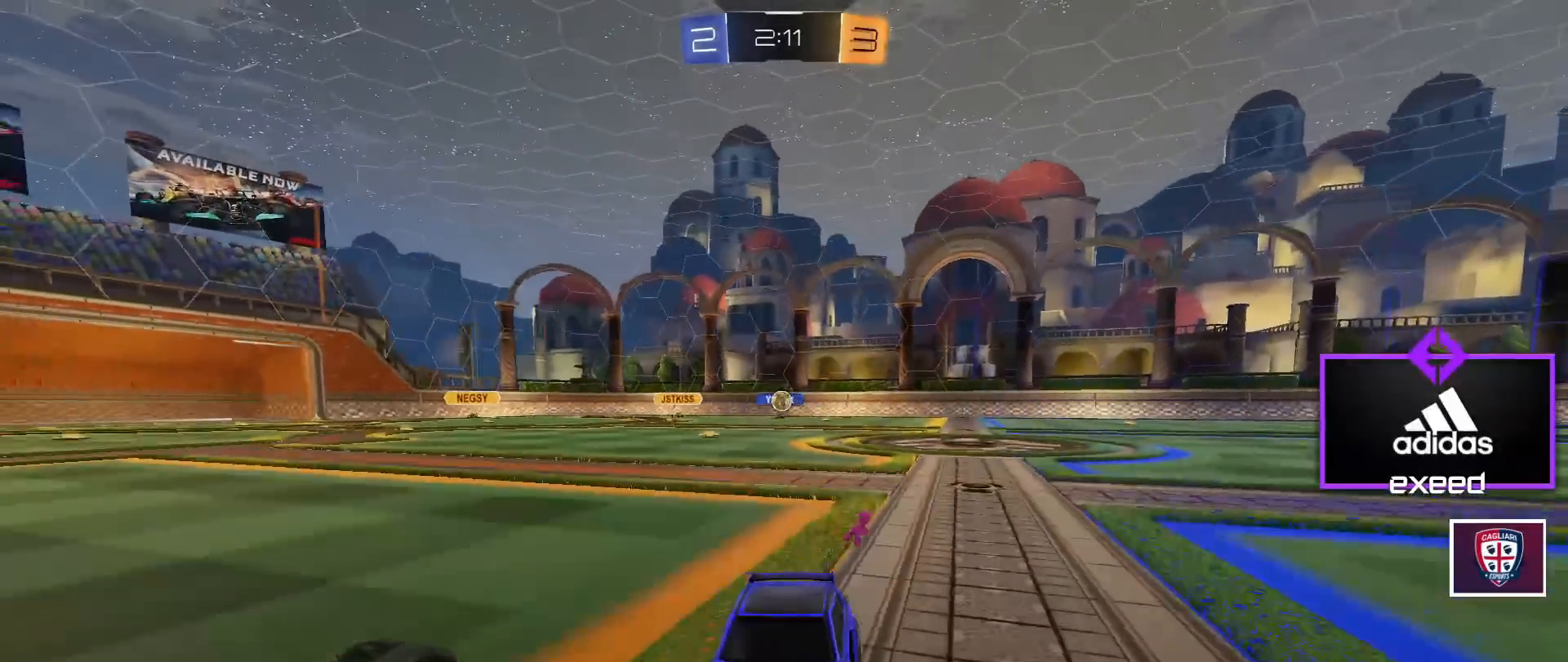
{"keys": ["d", "w"], "mouse": [], "events": [[100, "d", "down"], [167, "d", "up"], [233, "a", "down"], [300, "a", "up"], [434, "d", "down"]]}
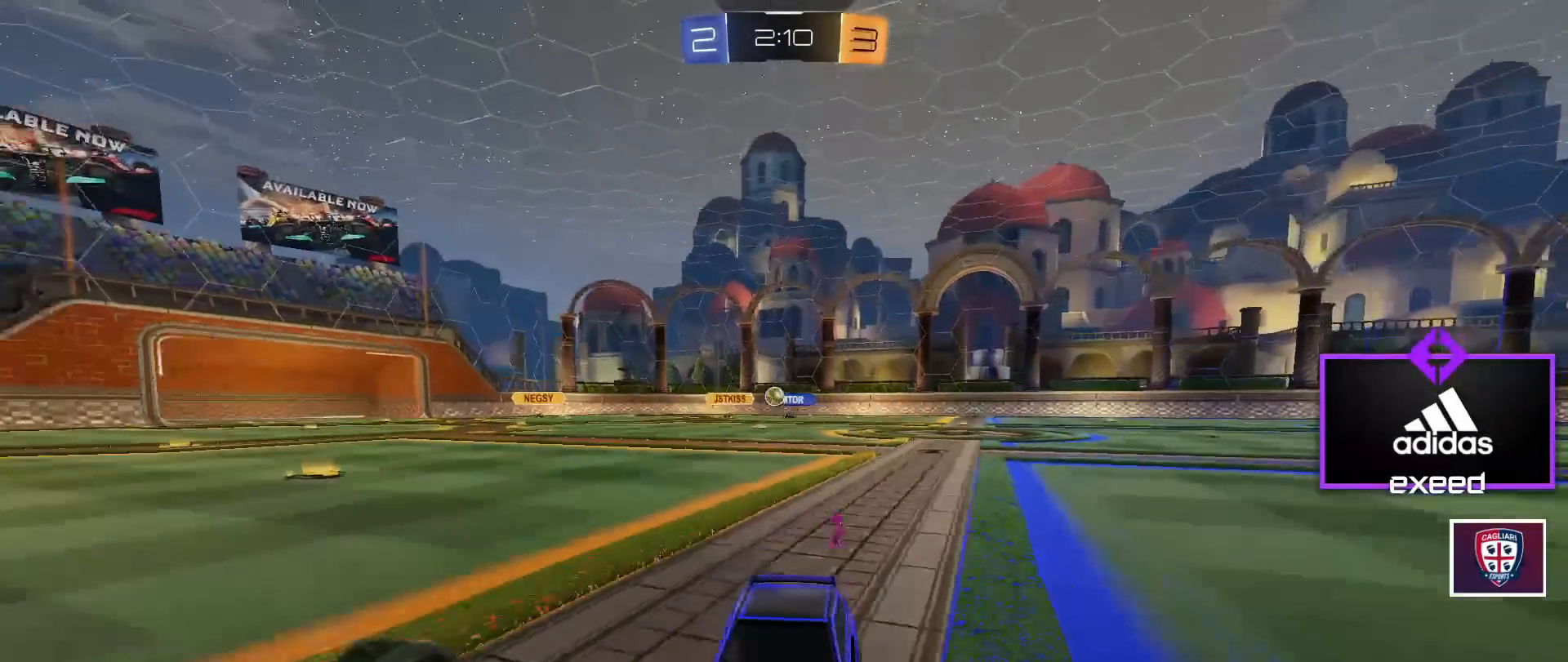
{"keys": ["a", "w"], "mouse": [], "events": [[267, "d", "up"], [367, "a", "down"]]}
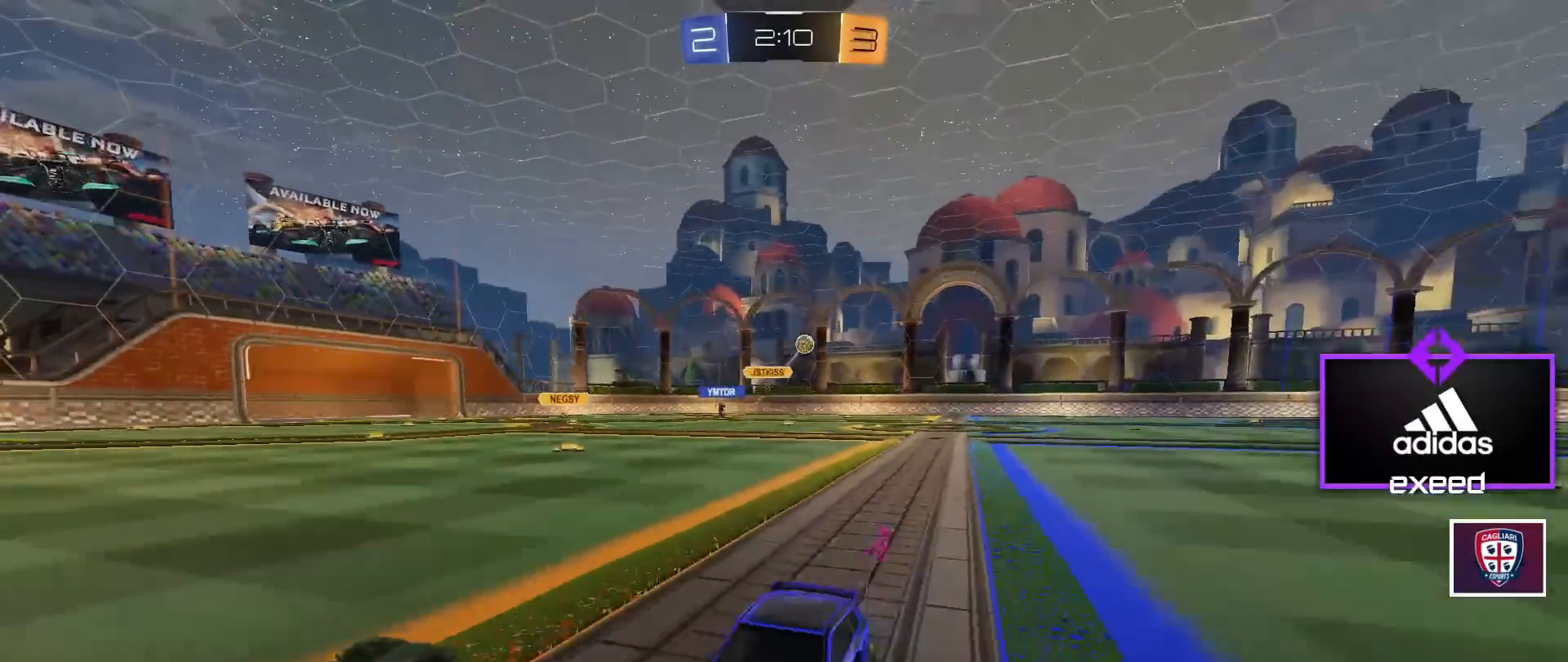
{"keys": ["a", "w"], "mouse": ["left"], "events": [[33, "shift", "down"], [100, "mouse_left", "down"], [133, "shift", "up"]]}
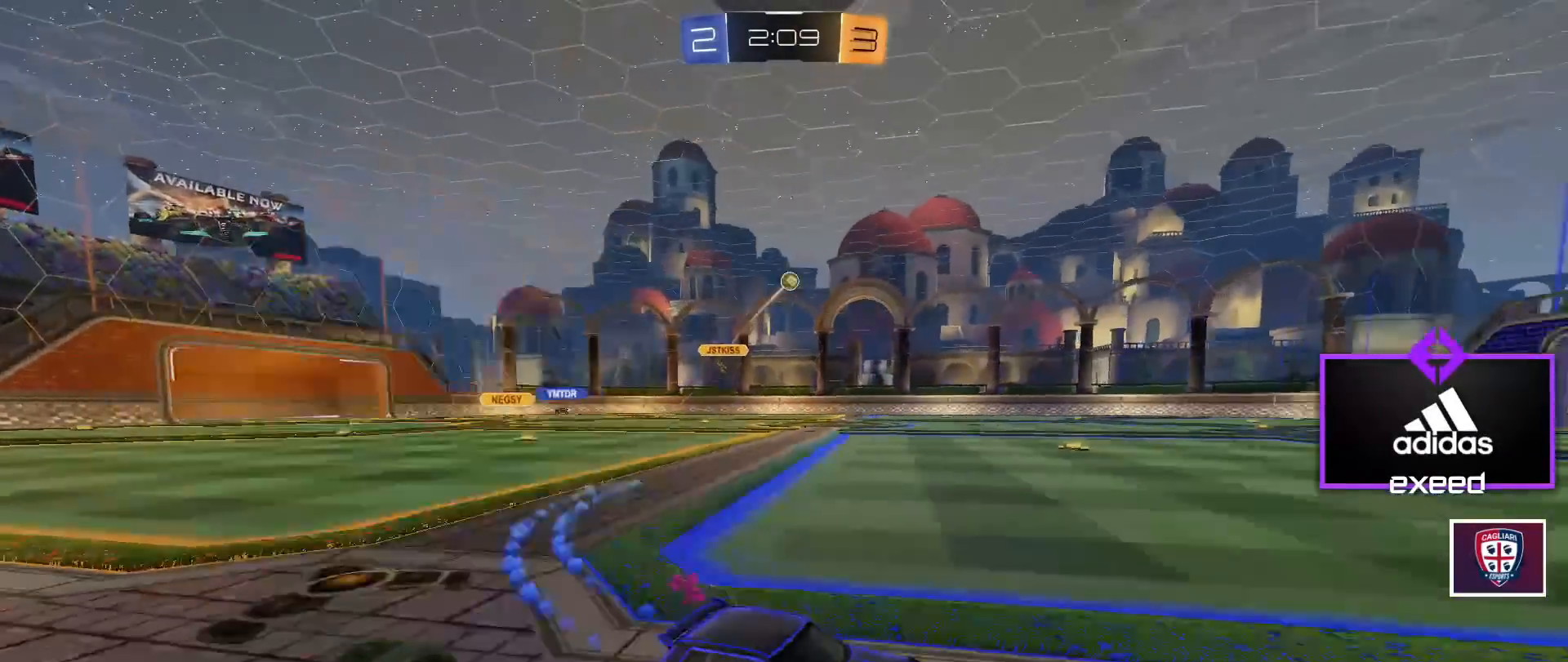
{"keys": ["a", "w"], "mouse": ["left"], "events": [[334, "a", "up"], [434, "a", "down"]]}
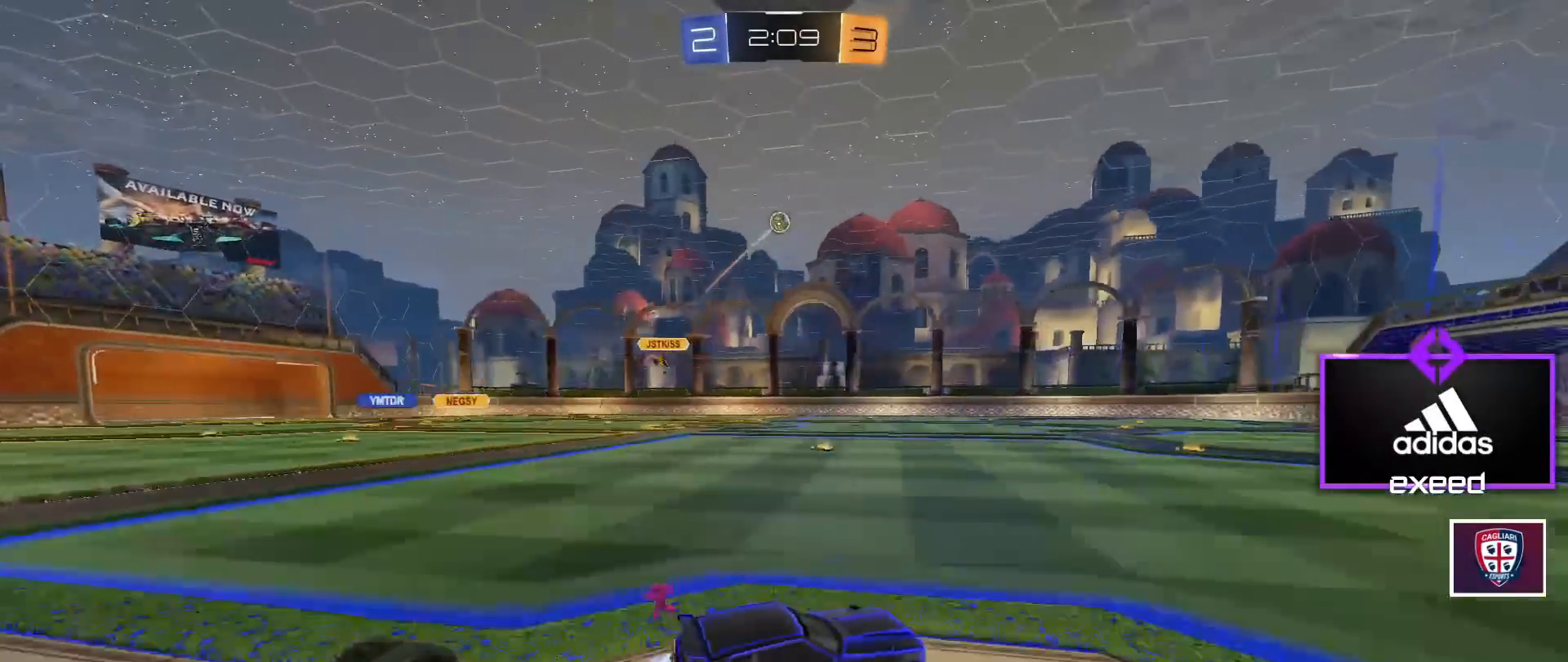
{"keys": ["a", "w"], "mouse": [], "events": [[133, "a", "up"], [200, "mouse_left", "up"], [267, "a", "down"], [367, "a", "up"], [500, "a", "down"]]}
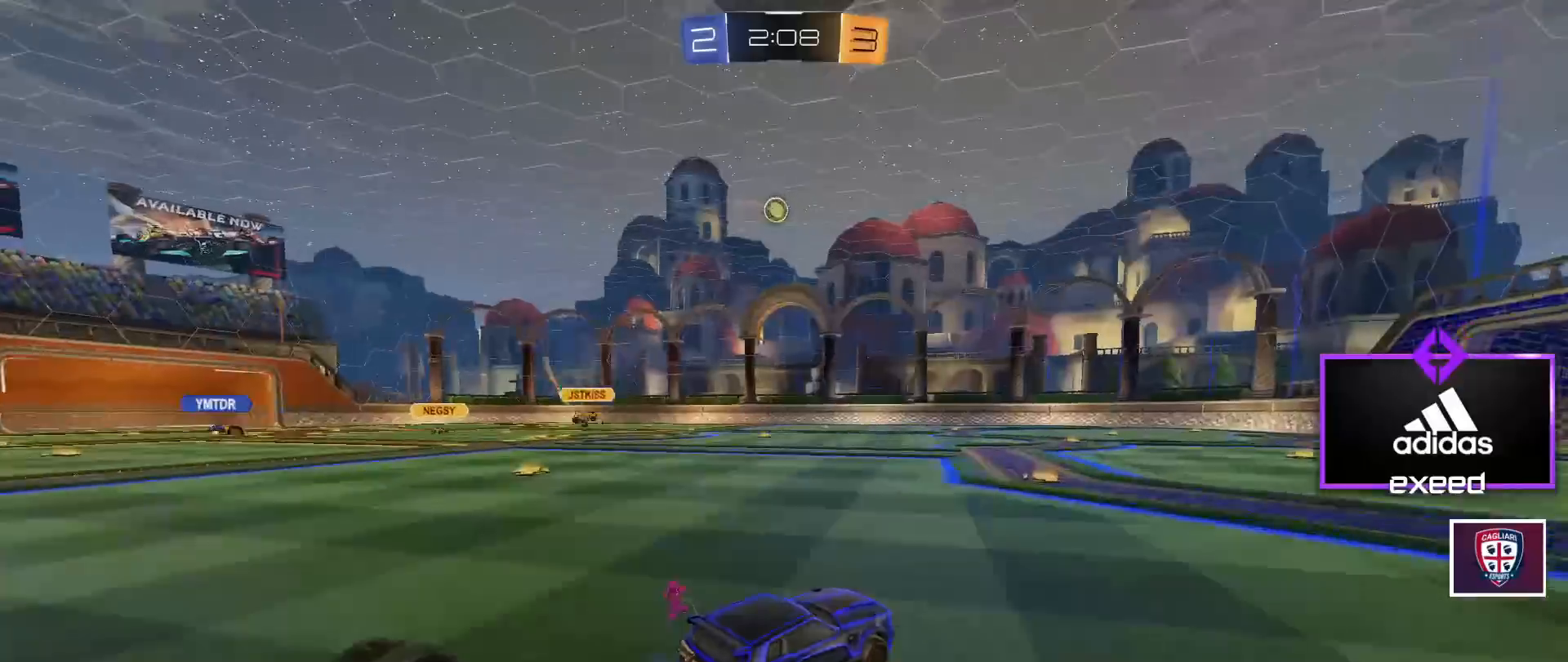
{"keys": ["w"], "mouse": [], "events": [[100, "mouse_left", "down"], [134, "a", "up"], [334, "mouse_left", "up"]]}
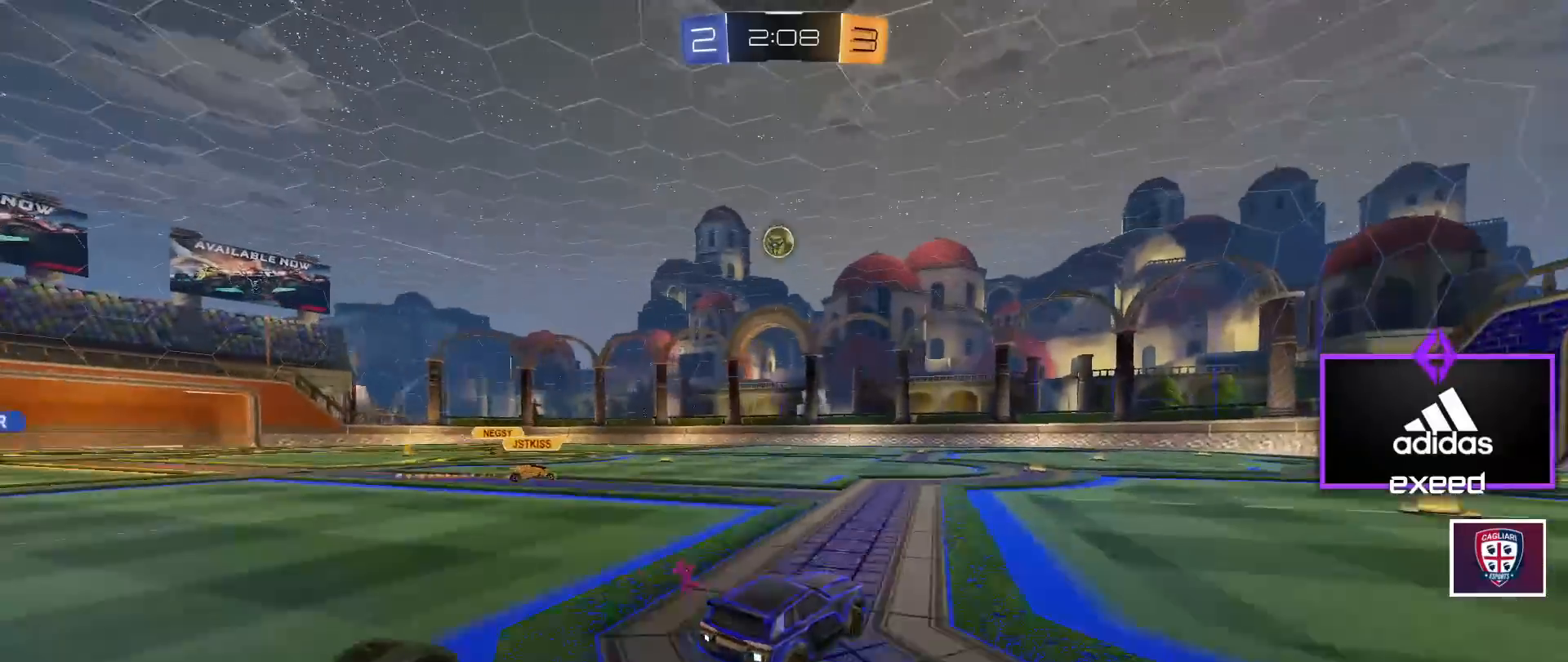
{"keys": [], "mouse": ["left"], "events": [[66, "a", "down"], [100, "w", "up"], [167, "mouse_left", "down"], [167, "mouse_right", "down"], [200, "s", "down"], [300, "a", "up"], [333, "s", "up"], [400, "mouse_right", "up"]]}
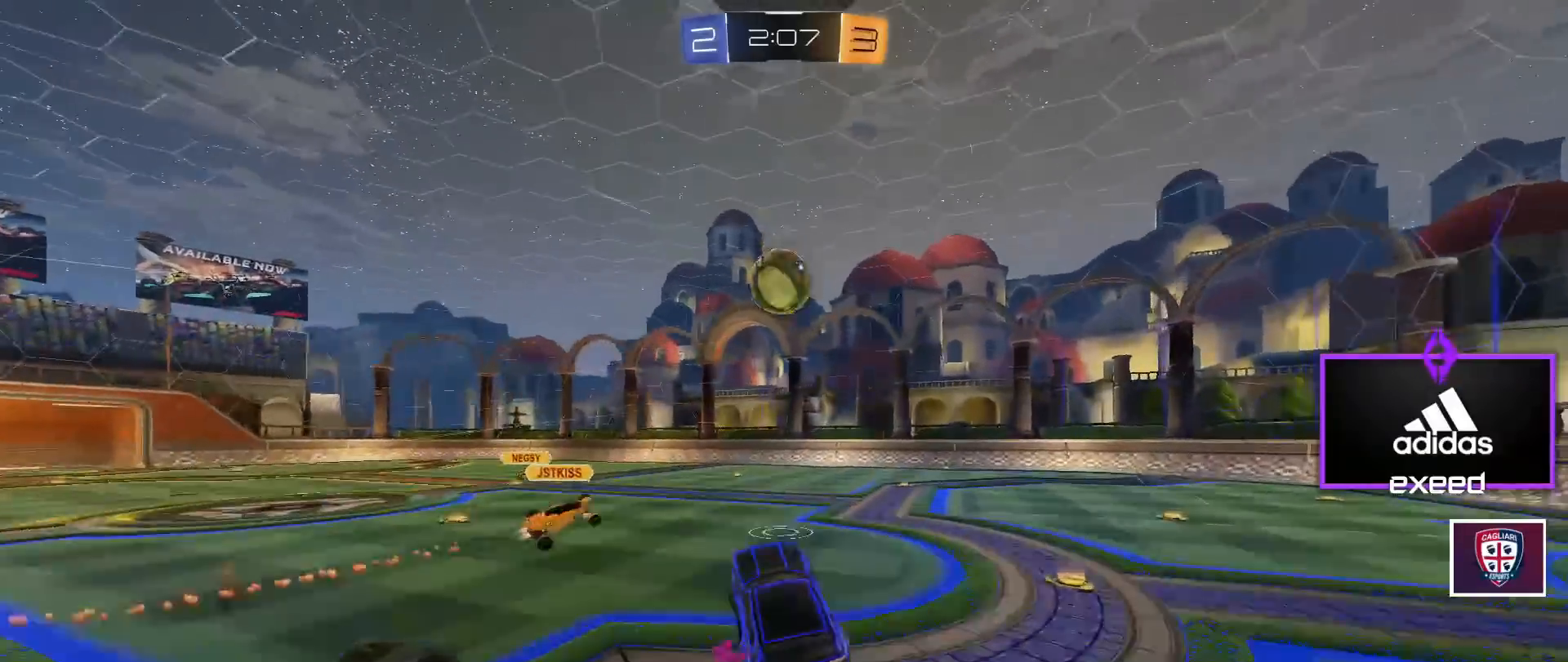
{"keys": ["d", "shift"], "mouse": [], "events": [[34, "d", "down"], [267, "mouse_right", "down"], [267, "shift", "down"], [401, "mouse_left", "up"], [434, "mouse_right", "up"]]}
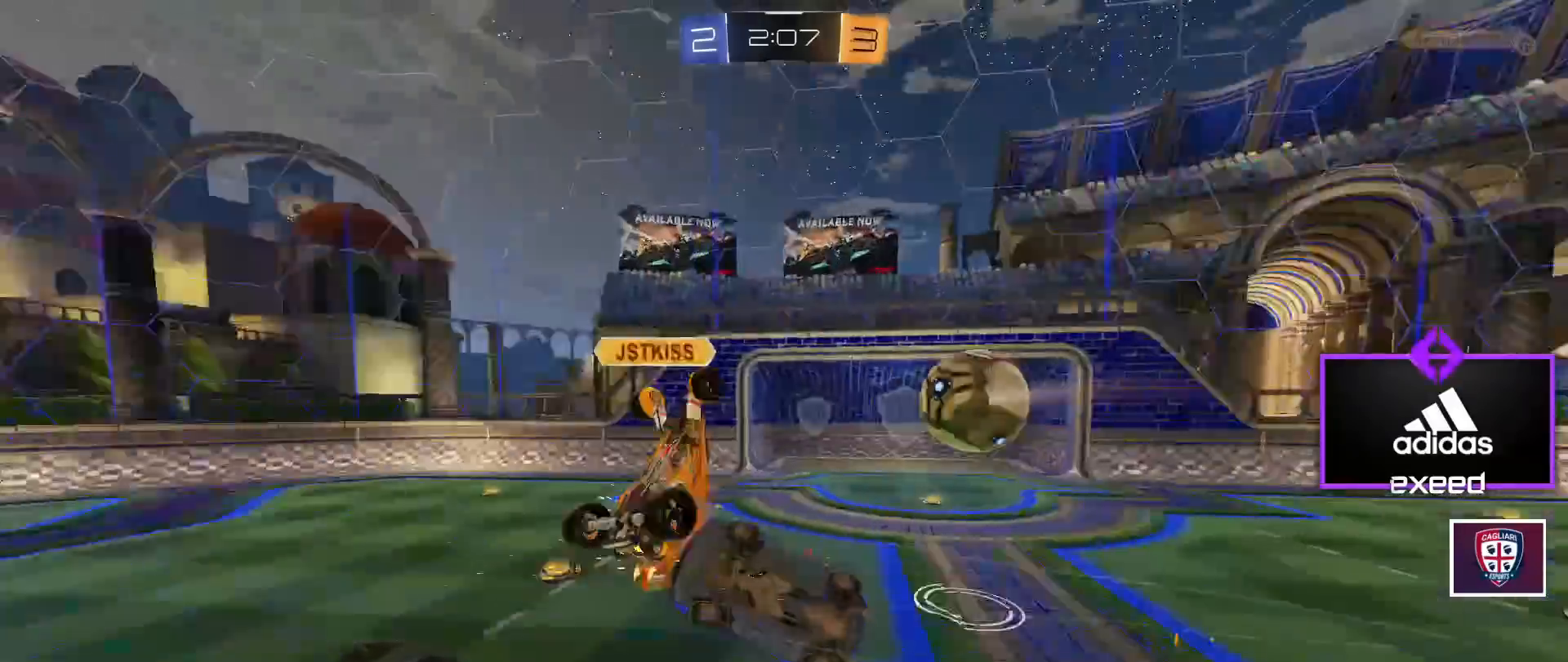
{"keys": ["w"], "mouse": [], "events": [[33, "shift", "up"], [233, "mouse_right", "down"], [333, "d", "up"], [367, "mouse_right", "up"], [500, "w", "down"]]}
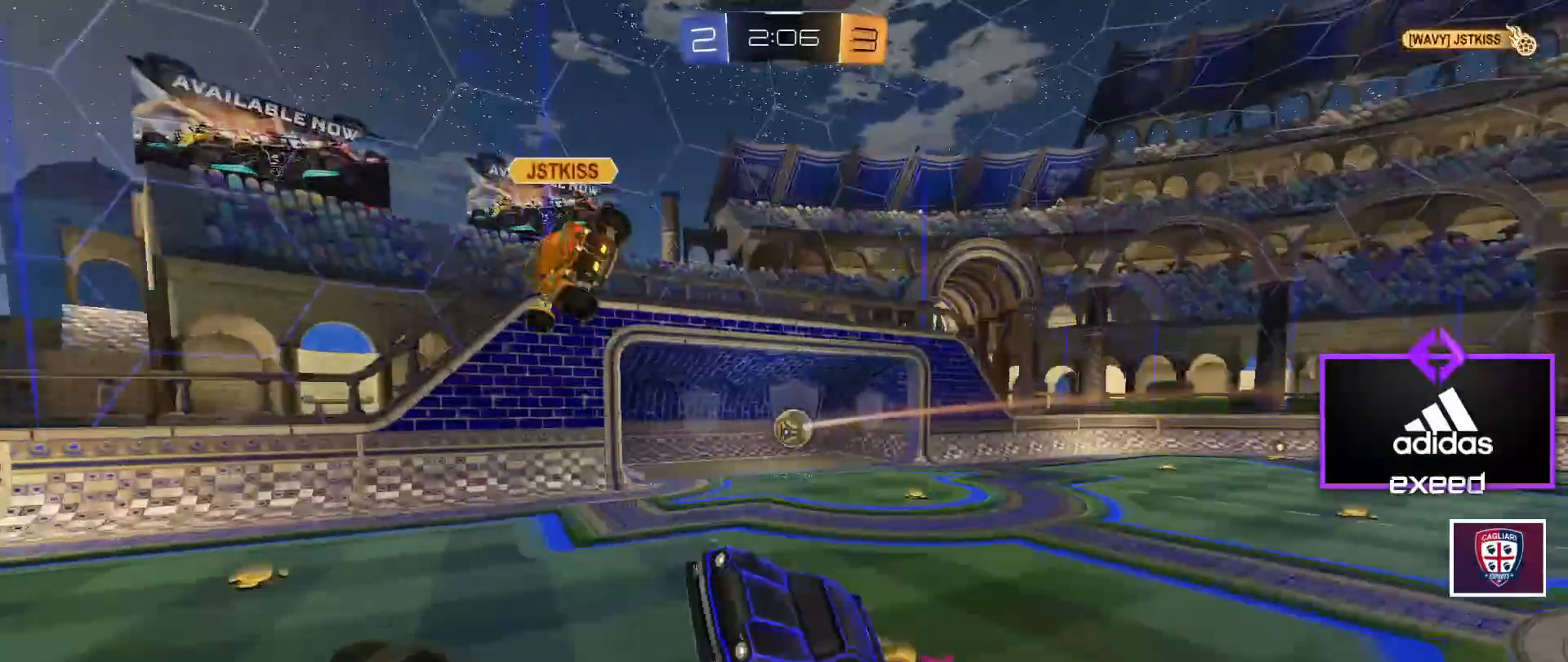
{"keys": [], "mouse": [], "events": [[200, "w", "up"]]}
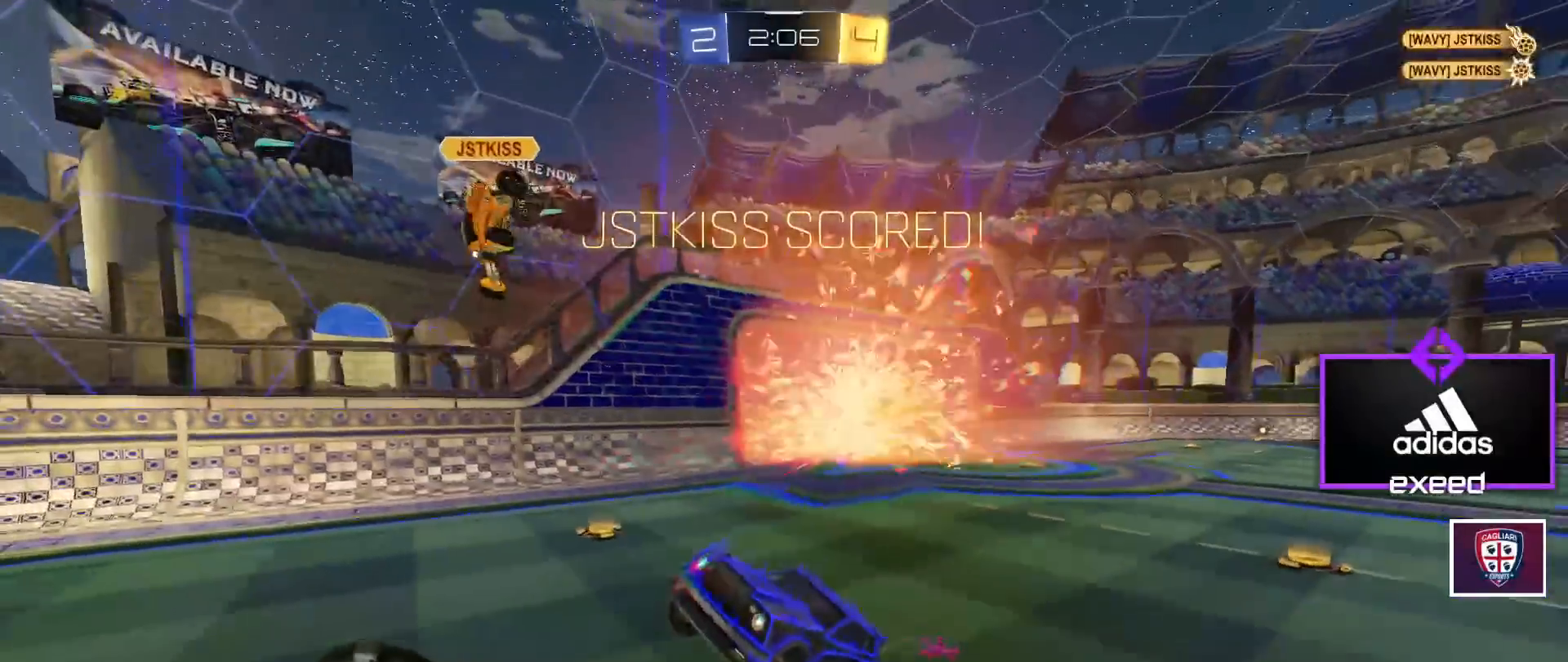
{"keys": ["w"], "mouse": [], "events": [[467, "w", "down"]]}
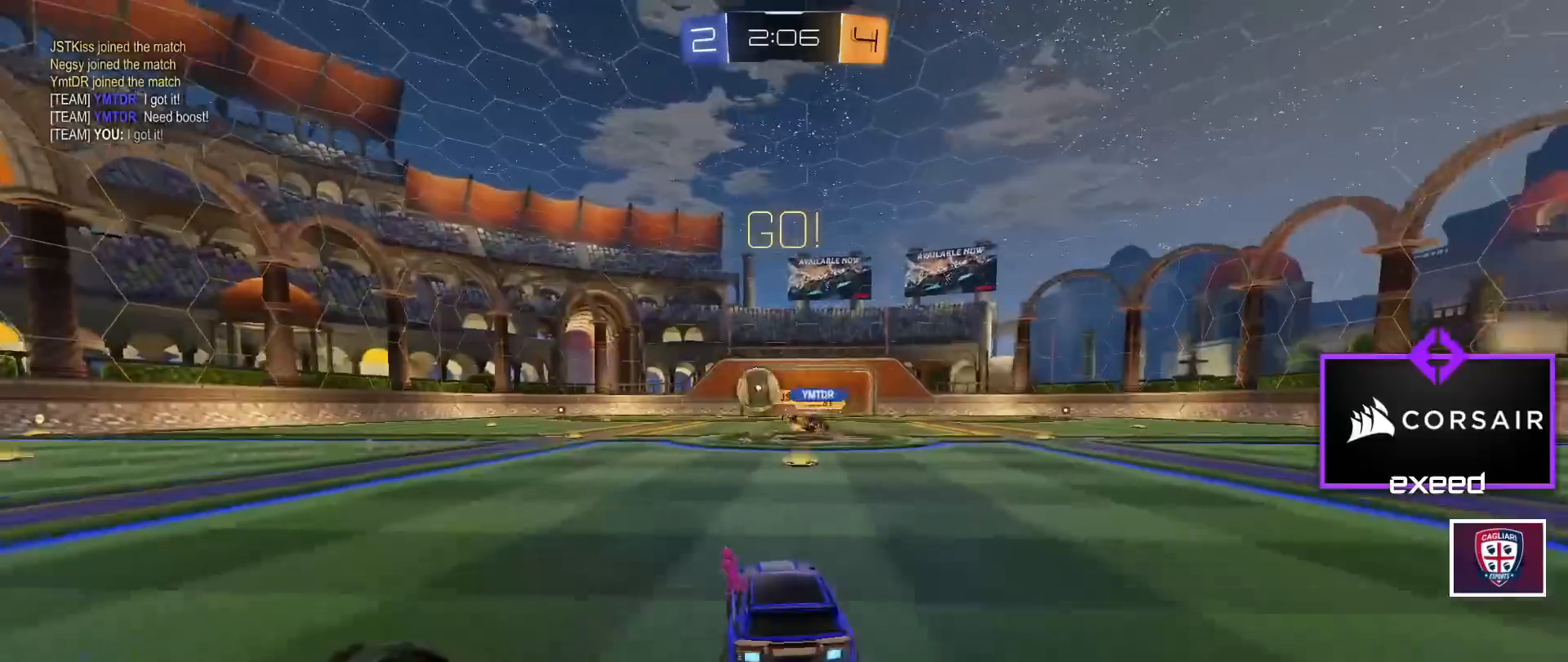
{"keys": ["a", "w"], "mouse": ["left"], "events": [[67, "a", "down"], [267, "shift", "down"], [334, "mouse_left", "down"], [334, "shift", "up"]]}
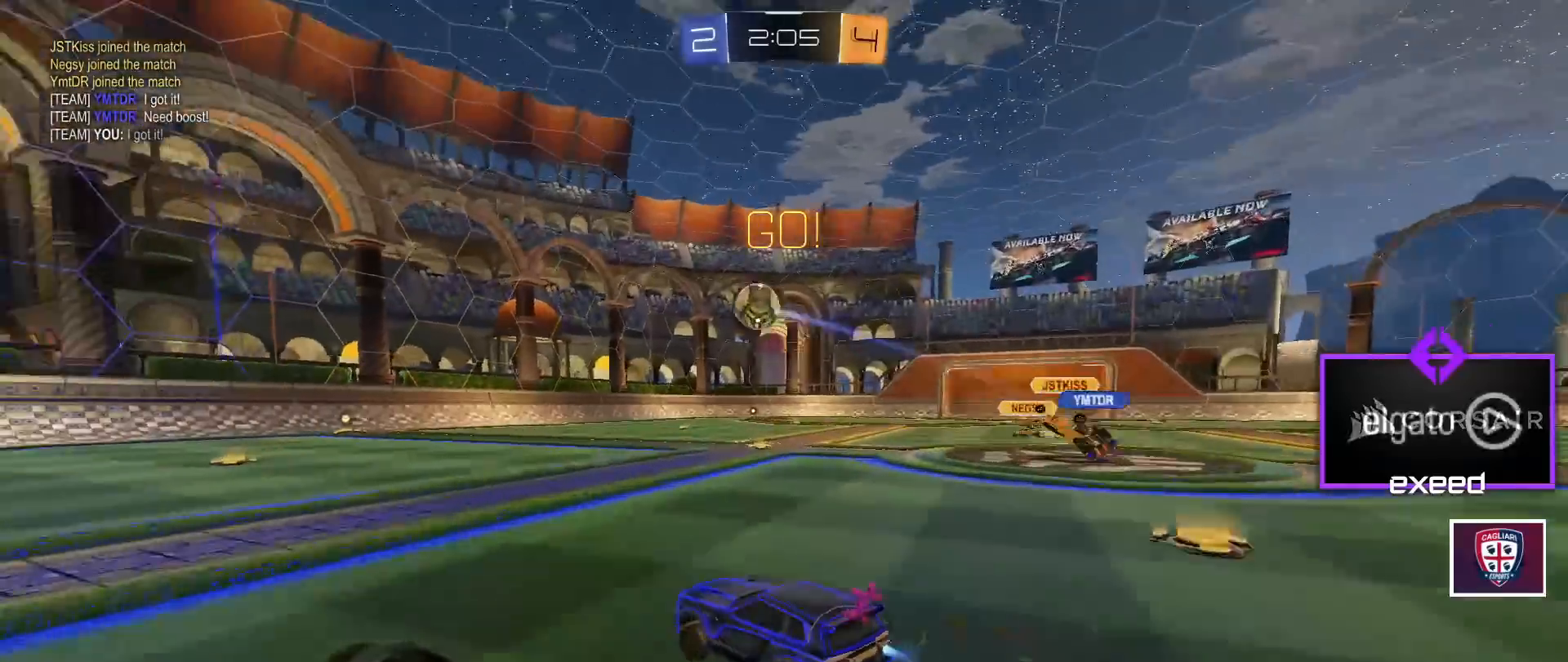
{"keys": ["w"], "mouse": ["left"], "events": [[33, "a", "up"], [233, "a", "down"], [300, "a", "up"]]}
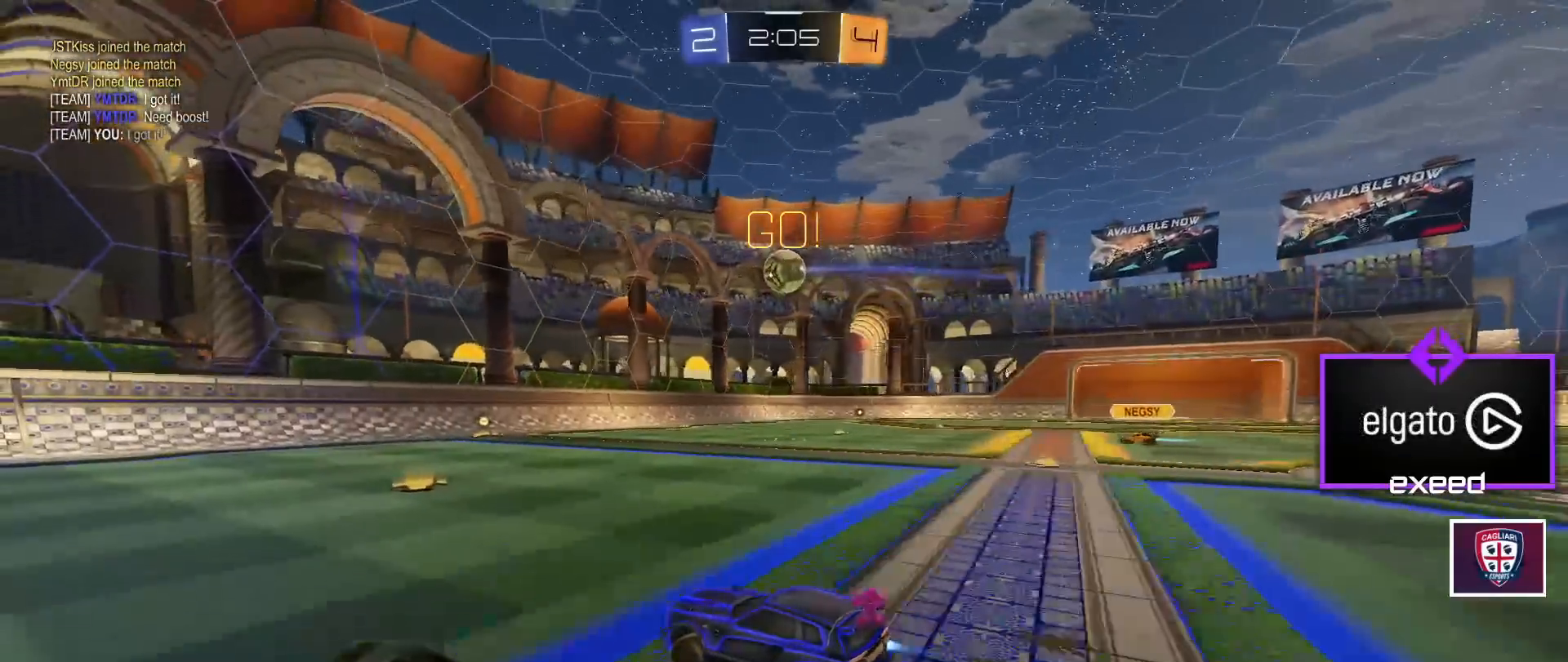
{"keys": ["w"], "mouse": [], "events": [[100, "d", "down"], [467, "d", "up"], [467, "mouse_left", "up"]]}
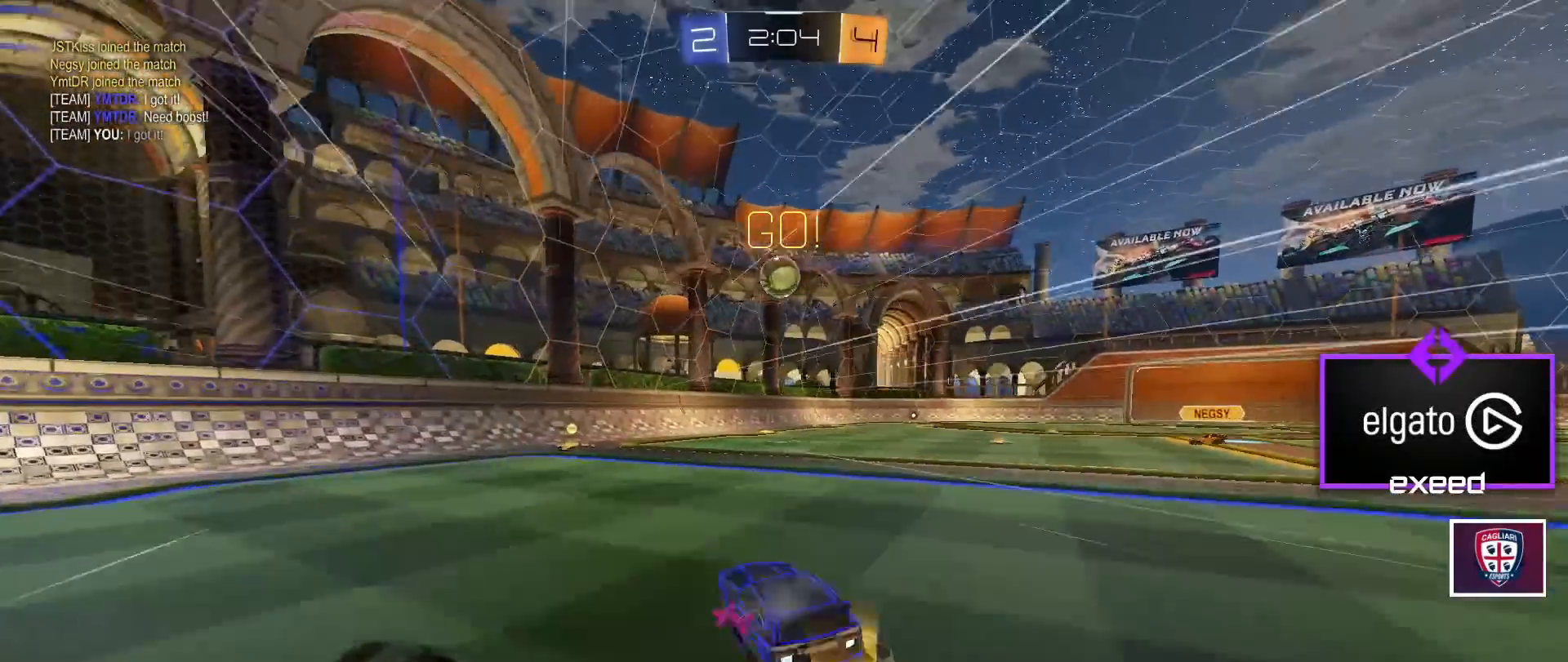
{"keys": ["d", "s"], "mouse": ["right"], "events": [[233, "d", "down"], [233, "w", "up"], [333, "d", "up"], [400, "mouse_right", "down"], [400, "s", "down"], [467, "d", "down"]]}
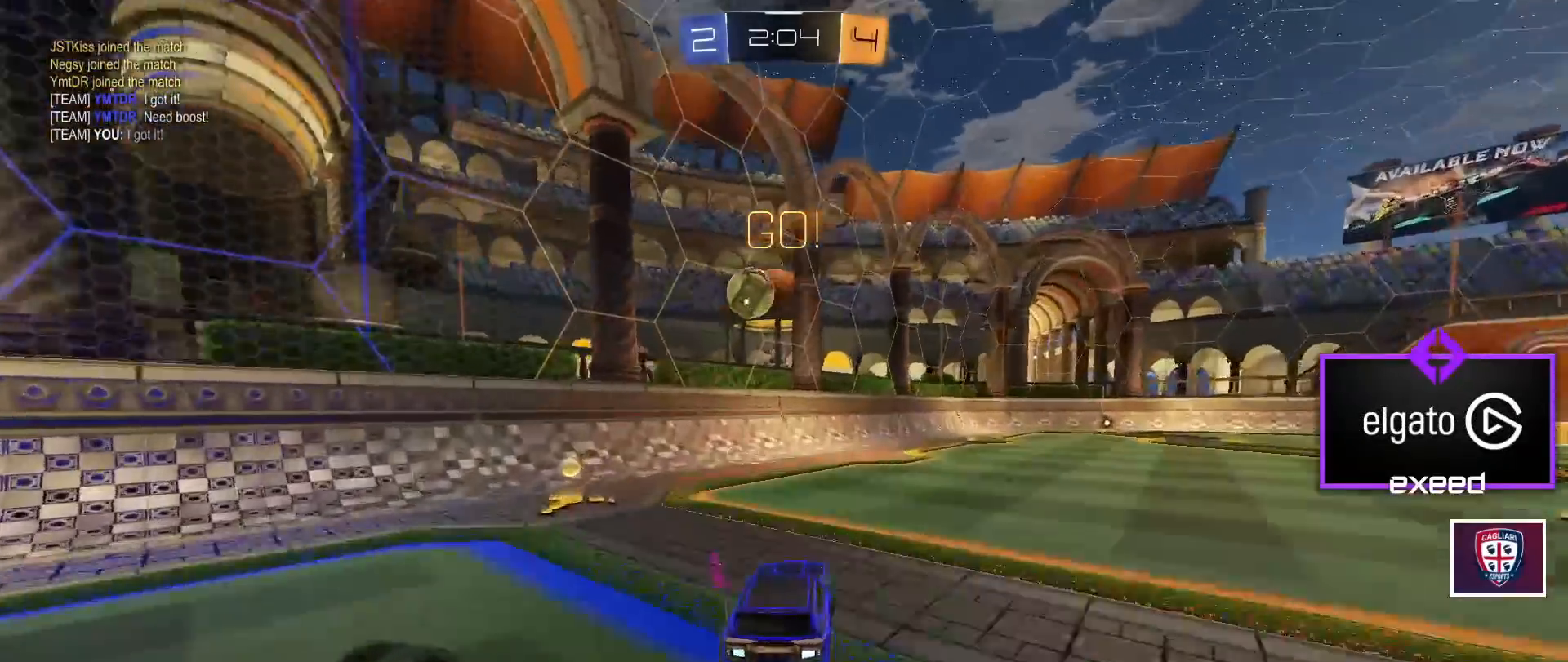
{"keys": ["d", "s", "shift", "w"], "mouse": ["left", "right"], "events": [[134, "mouse_left", "down"], [134, "s", "up"], [167, "d", "up"], [167, "mouse_right", "up"], [367, "d", "down"], [367, "shift", "down"], [367, "w", "down"], [467, "mouse_right", "down"], [501, "s", "down"]]}
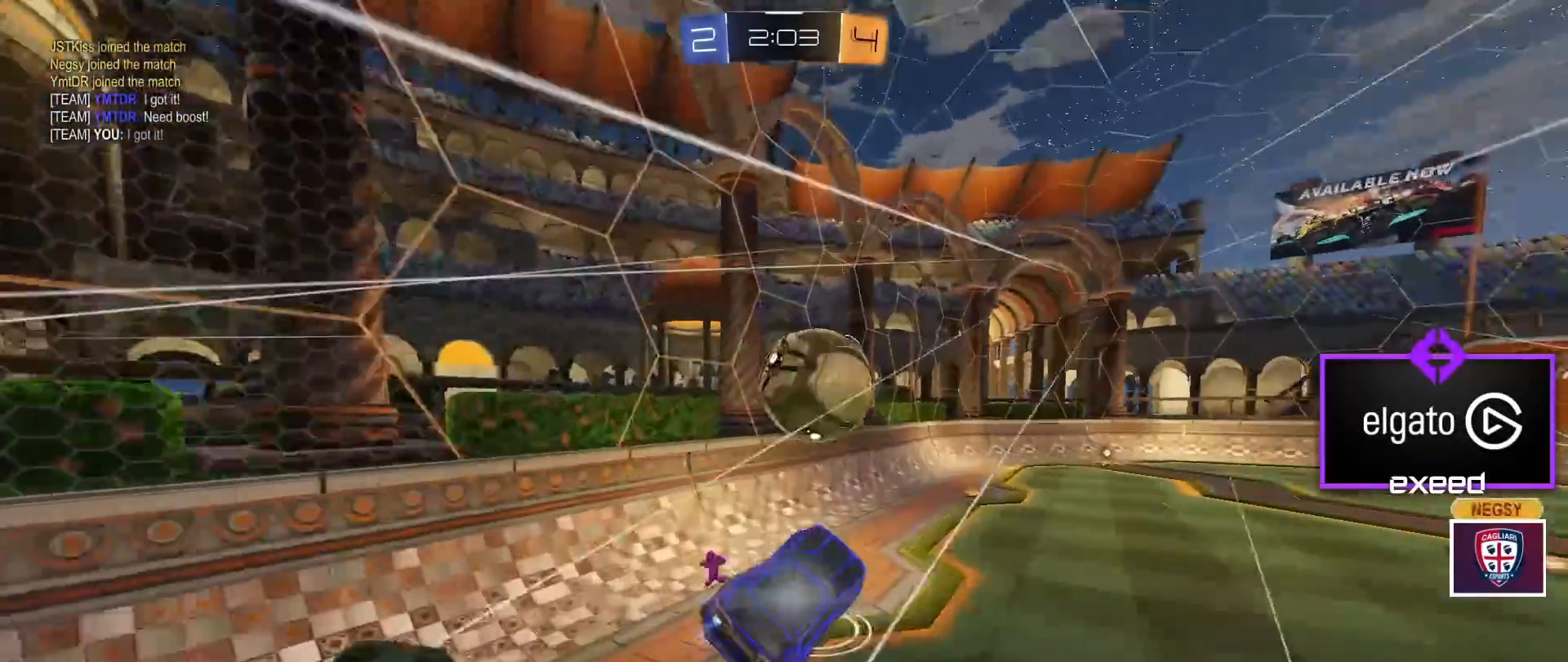
{"keys": ["d", "s", "shift"], "mouse": ["left", "right"], "events": [[33, "w", "up"]]}
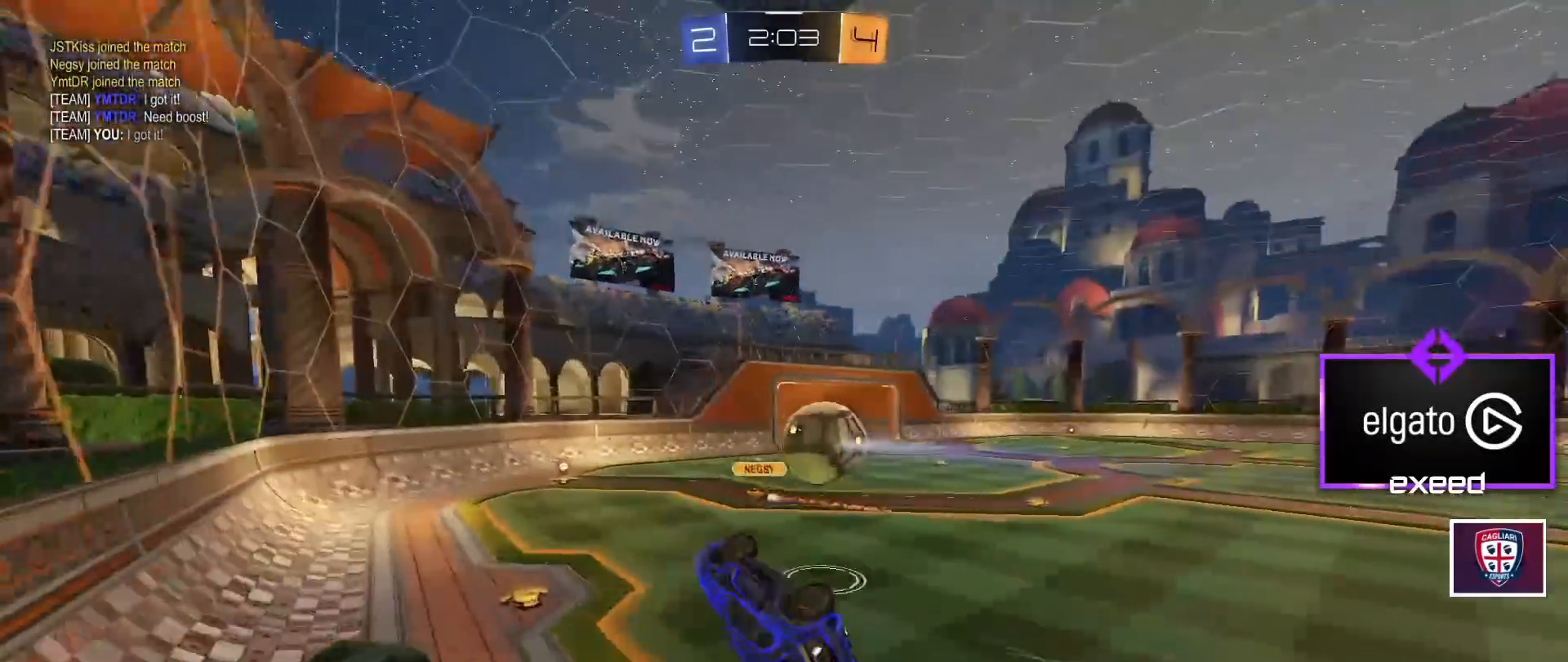
{"keys": [], "mouse": [], "events": [[67, "mouse_left", "up"], [100, "mouse_right", "up"], [100, "s", "up"], [301, "w", "down"], [334, "d", "up"], [334, "w", "up"], [401, "shift", "up"]]}
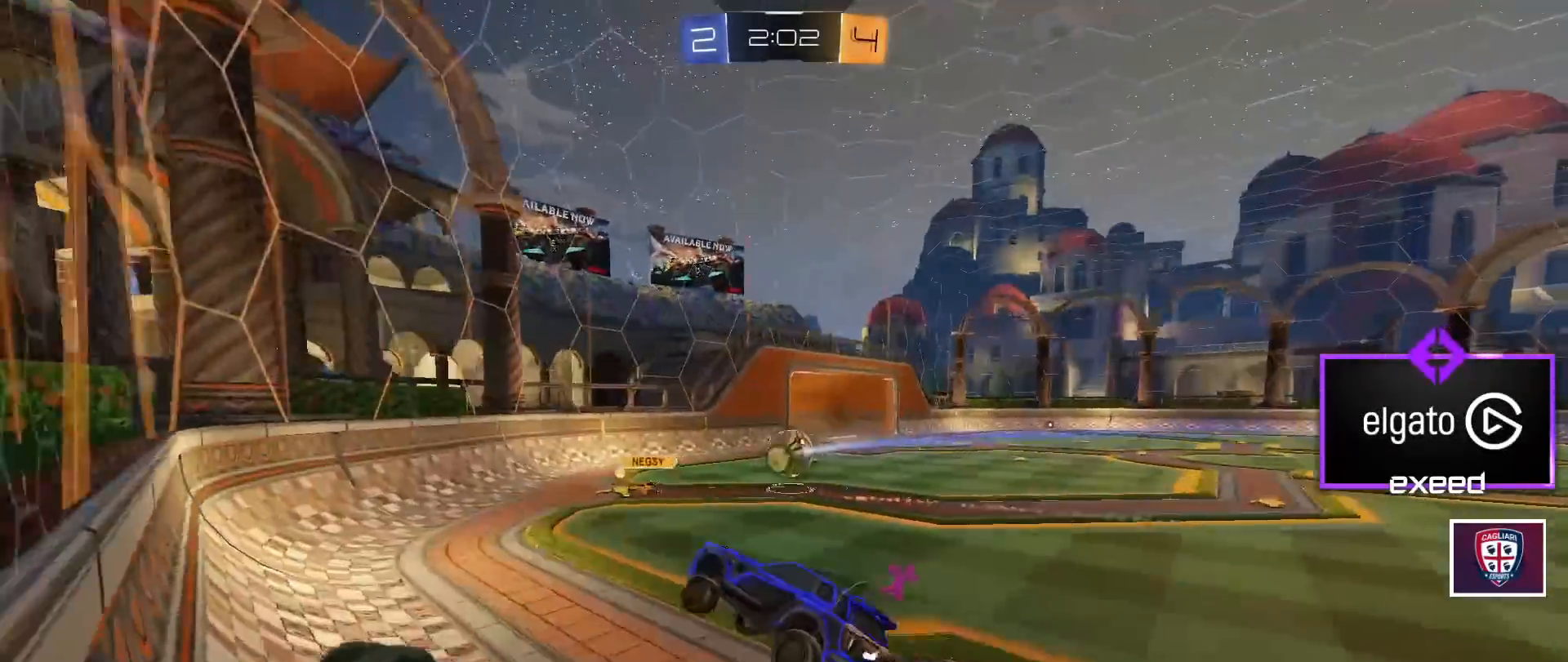
{"keys": ["d", "w"], "mouse": [], "events": [[33, "d", "down"], [167, "w", "down"], [400, "shift", "down"], [500, "shift", "up"]]}
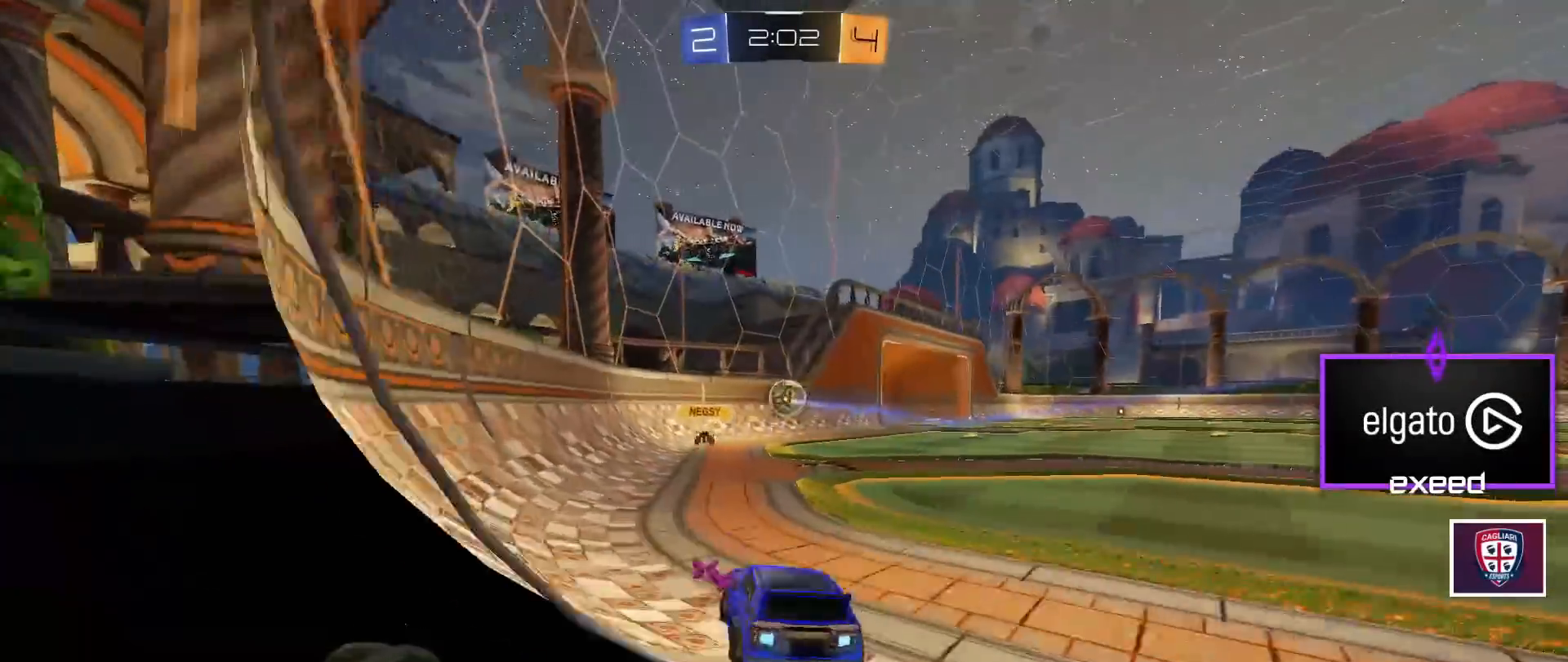
{"keys": ["d", "w"], "mouse": [], "events": []}
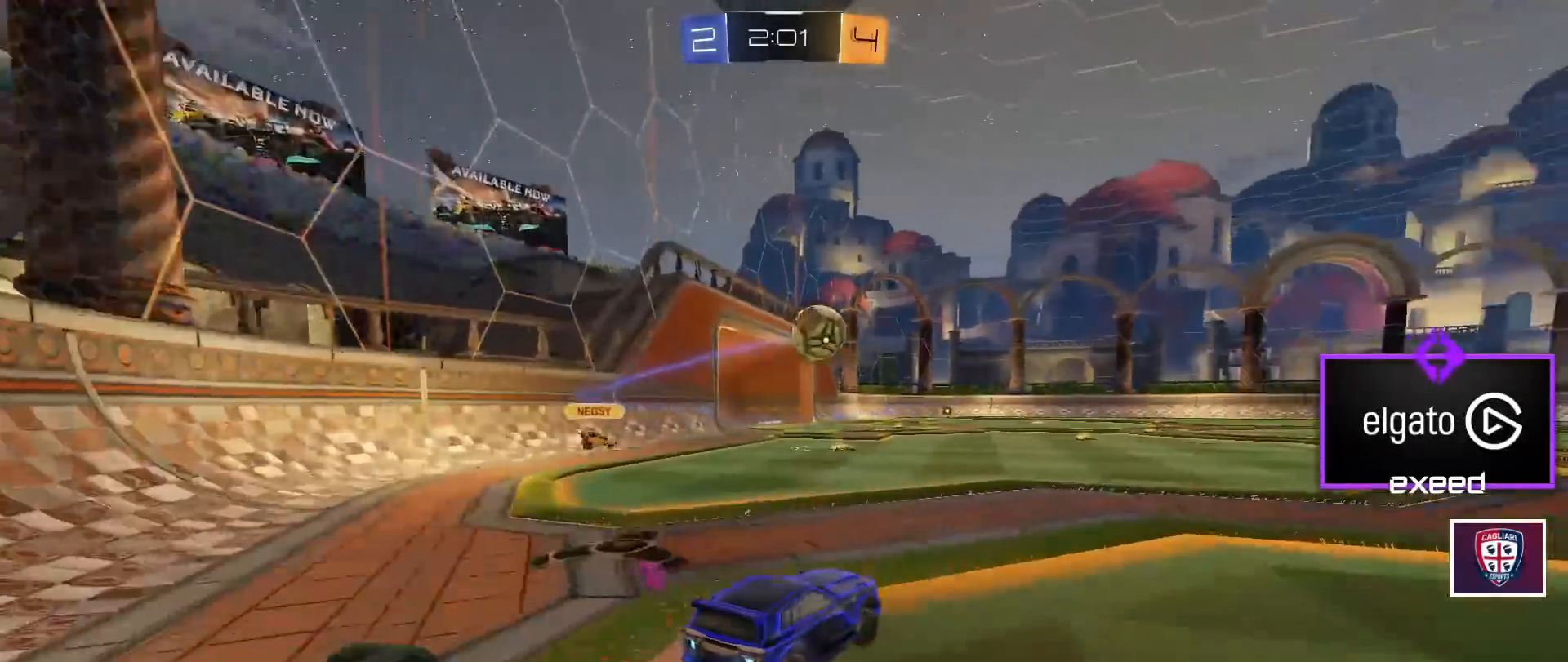
{"keys": ["d", "w"], "mouse": ["left"], "events": [[200, "mouse_left", "down"]]}
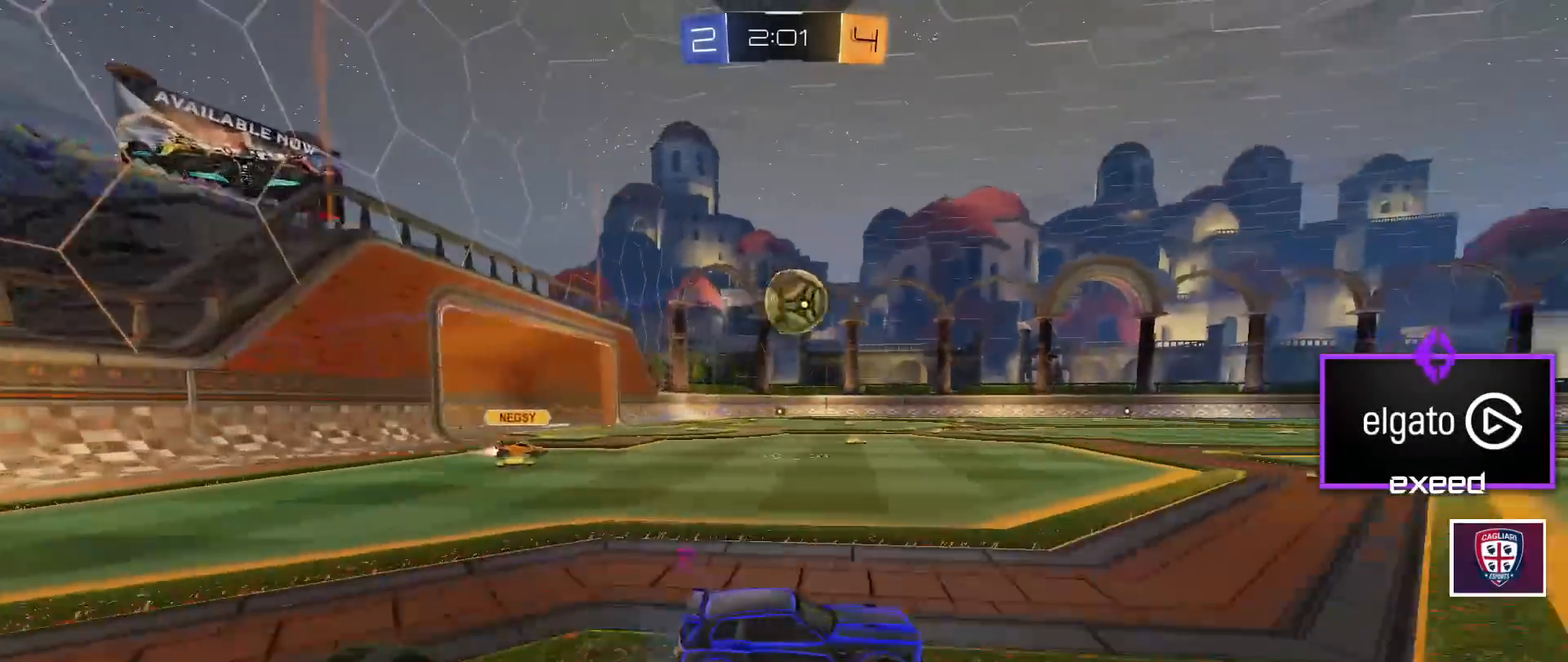
{"keys": ["w"], "mouse": ["left", "right"], "events": [[267, "d", "up"], [301, "mouse_right", "down"], [367, "mouse_right", "up"], [401, "mouse_right", "down"]]}
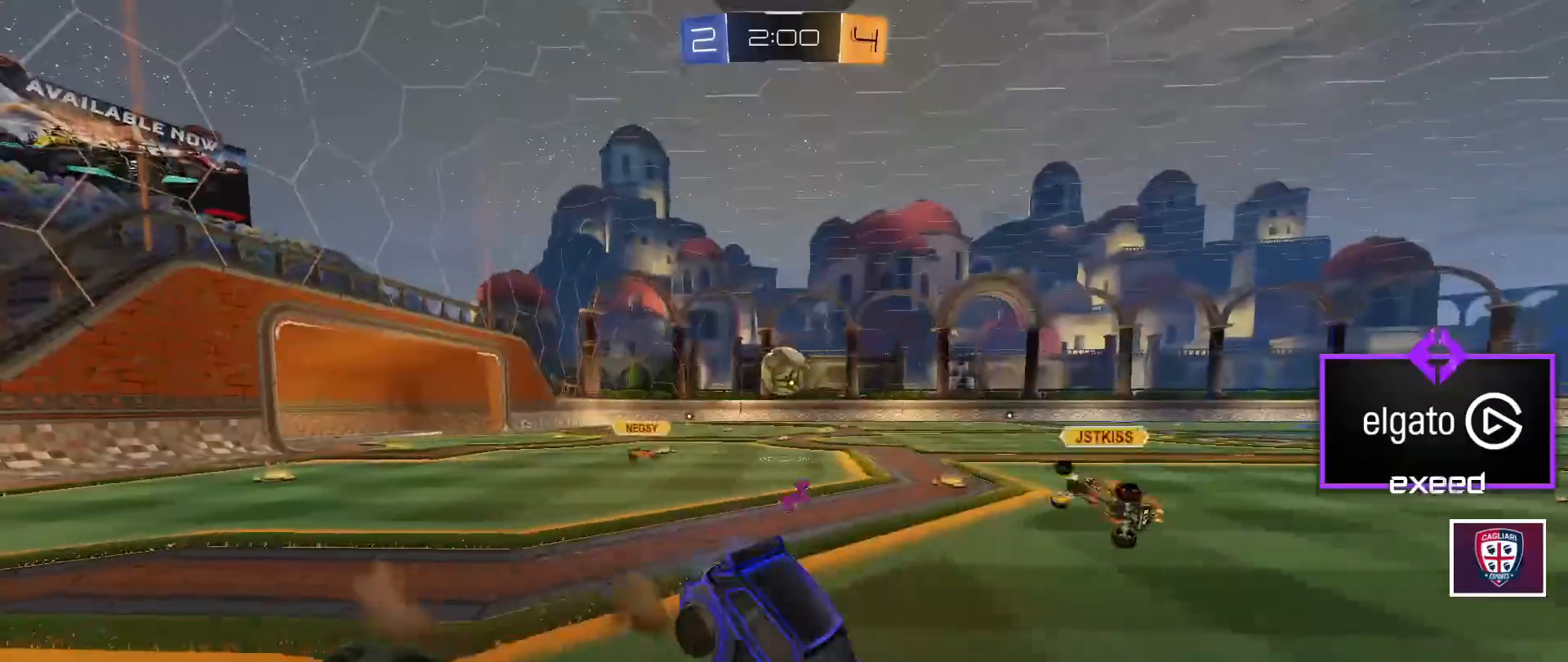
{"keys": [], "mouse": [], "events": [[100, "w", "up"], [133, "mouse_left", "up"], [133, "mouse_right", "up"]]}
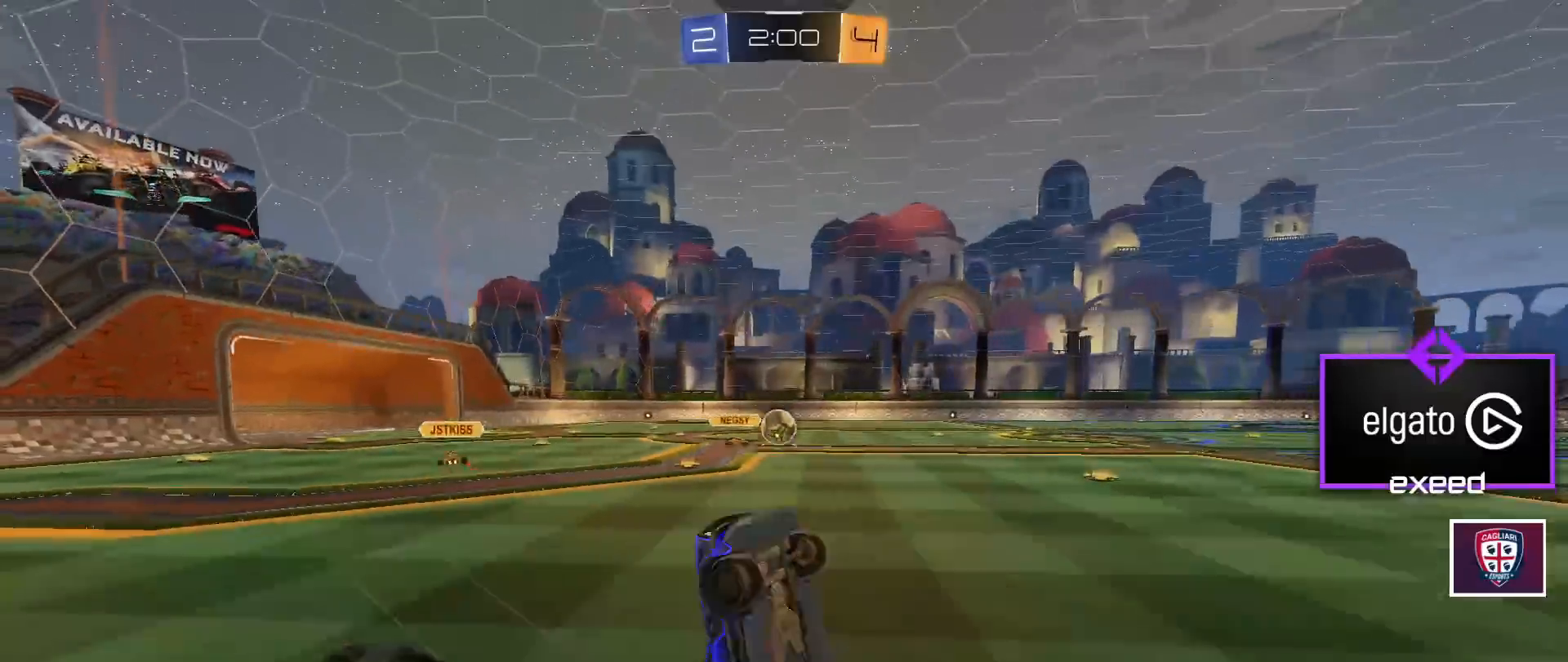
{"keys": ["a", "w"], "mouse": ["left"], "events": [[100, "space", "down"], [200, "space", "up"], [301, "a", "down"], [301, "mouse_left", "down"], [334, "w", "down"]]}
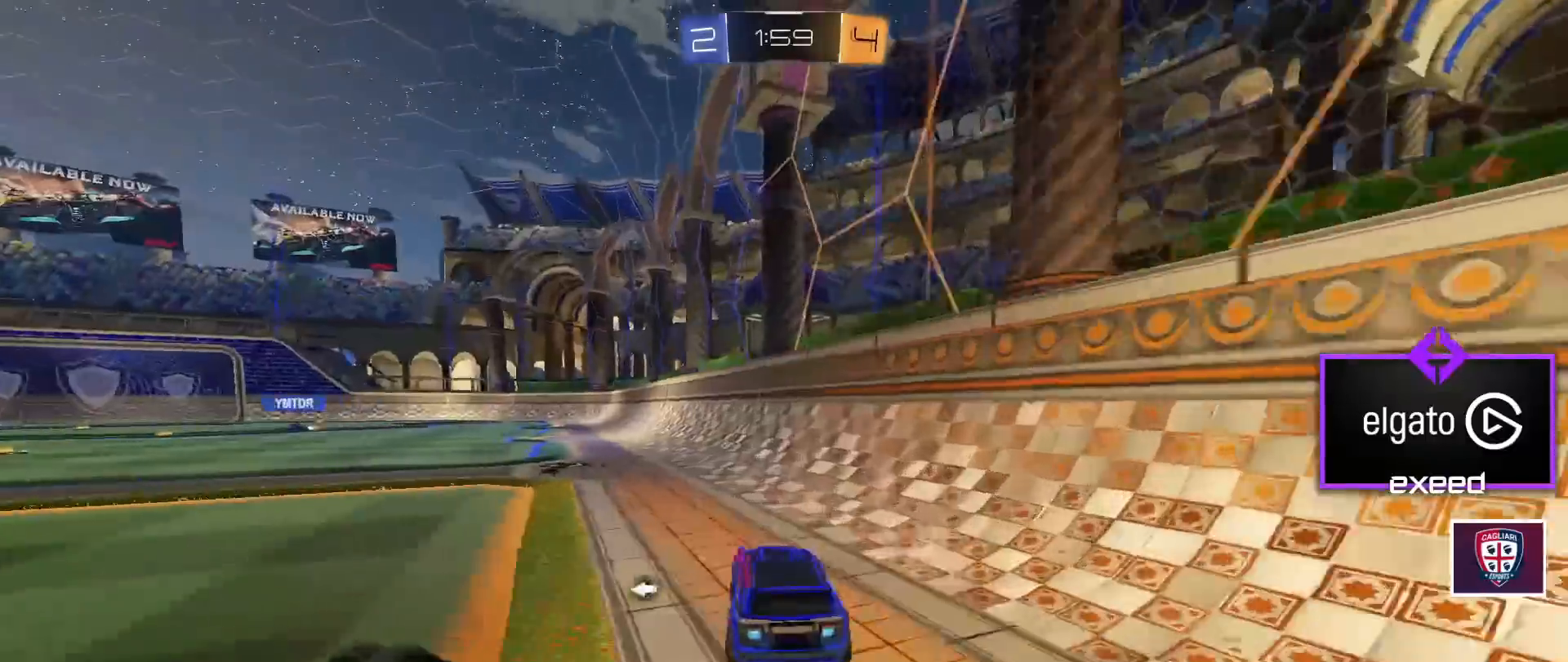
{"keys": ["d", "shift", "space", "w"], "mouse": ["left", "right"], "events": [[367, "a", "up"], [367, "mouse_right", "down"], [400, "d", "down"], [400, "shift", "down"], [400, "space", "down"], [467, "mouse_right", "up"], [500, "mouse_right", "down"]]}
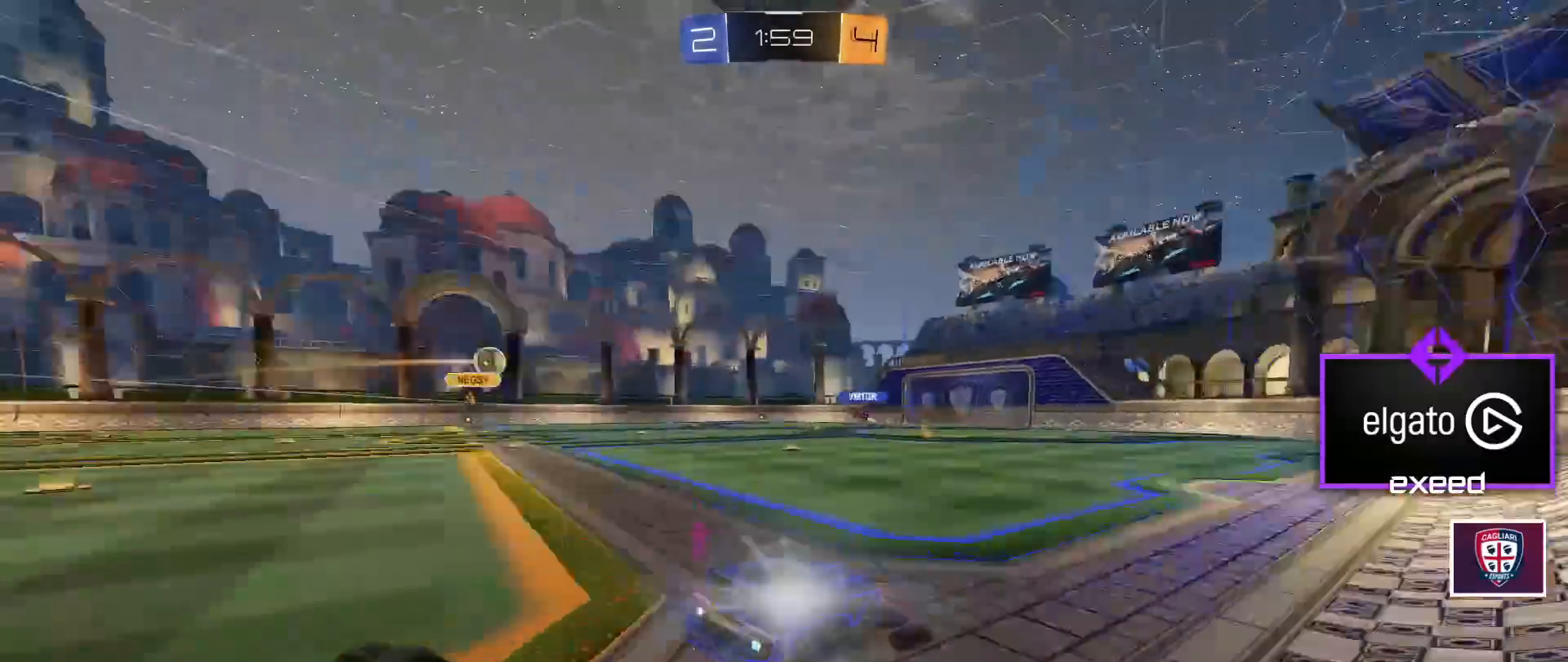
{"keys": ["d", "s", "shift"], "mouse": ["left", "right"], "events": [[34, "s", "down"], [34, "space", "up"], [34, "w", "up"], [334, "s", "up"], [467, "s", "down"]]}